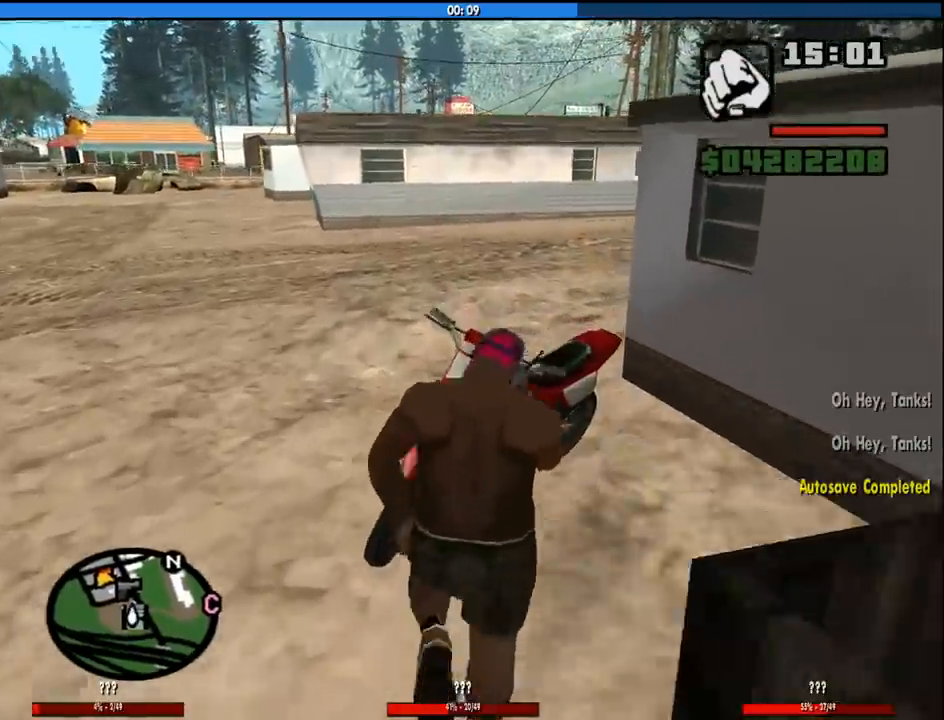
Gameplay with keyboard and mouse; each line is a JSON object with the keys and mouse buttons held at the frame after it. "events" lists presses ("down") and releases ("up") of "1", "2", "3", "4", "5", "6", "8", "a", "alt", "c", "ctrl", "d", "down", "e", "escape", "f", "f1", "f2", "f3", "g", "h", "left", "num2", "q", "r", "right", "s", "shift", "space", "tab", "up", "v", "w", "x", "z", "mouse_left", "mouse_middle", "mouse_right", "mouse_wheel_up" and "mouse_wheel_down" between this image and that frame as [ms after this image, input, new state], when the widget could be followed in between. "mouse_left", "mouse_middle", "mouse_right", "mouse_wheel_up", "mouse_wheel_down" = the "left", "middle", "right", "wheel_up", "wheel_down" buttons of the "mouse" list. No other keys are recorded. Mouse movement is not recorded.
{"keys": ["f", "w"], "mouse": [], "events": []}
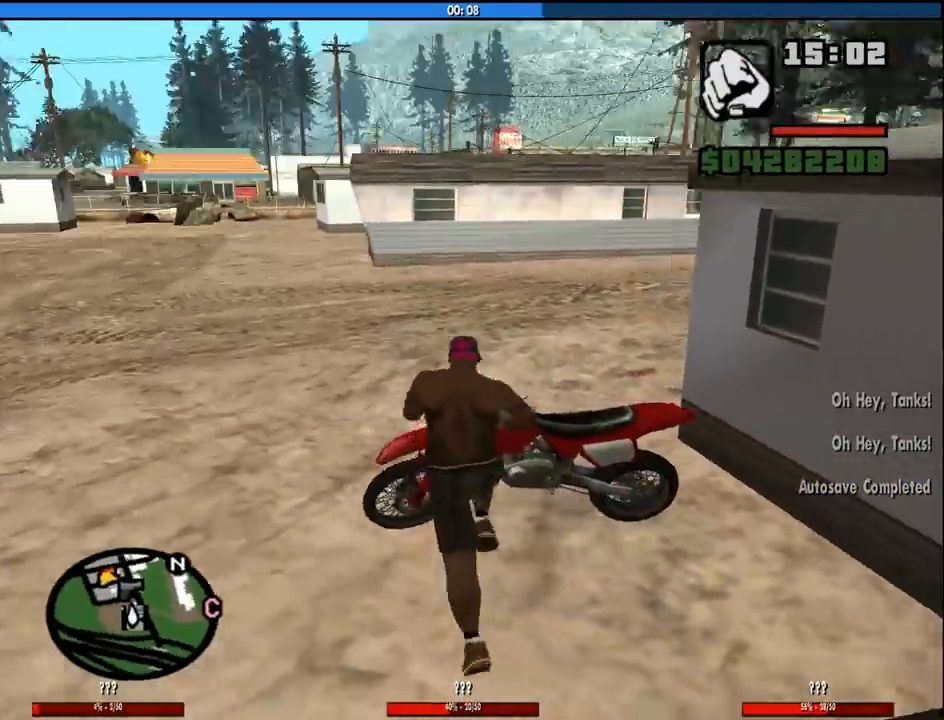
{"keys": ["f", "w"], "mouse": [], "events": []}
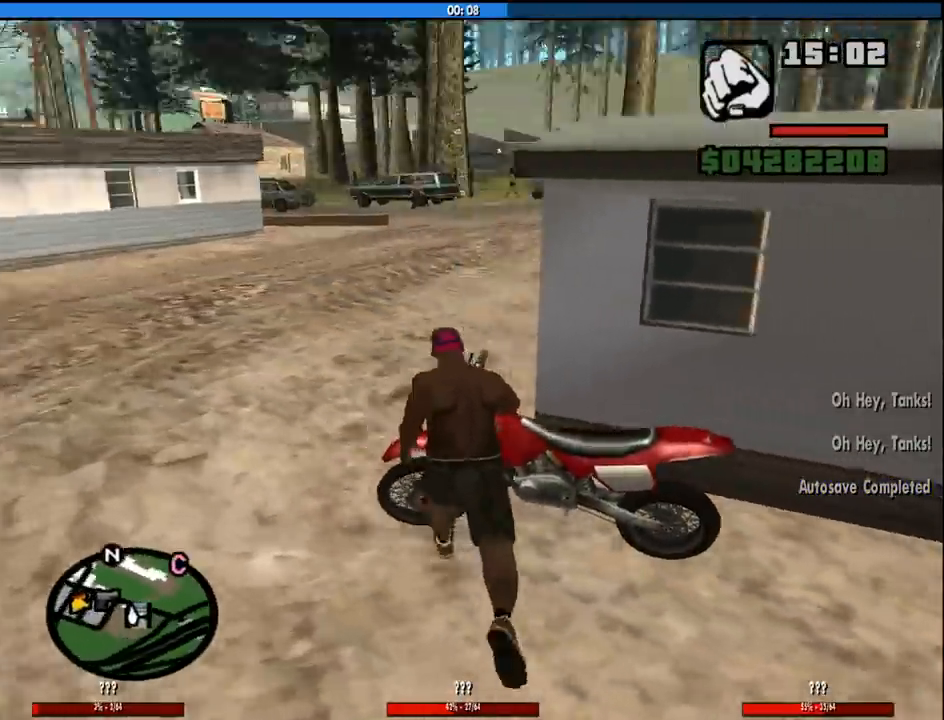
{"keys": ["a", "s"], "mouse": [], "events": [[283, "a", "down"], [283, "f", "up"], [283, "w", "up"], [433, "s", "down"]]}
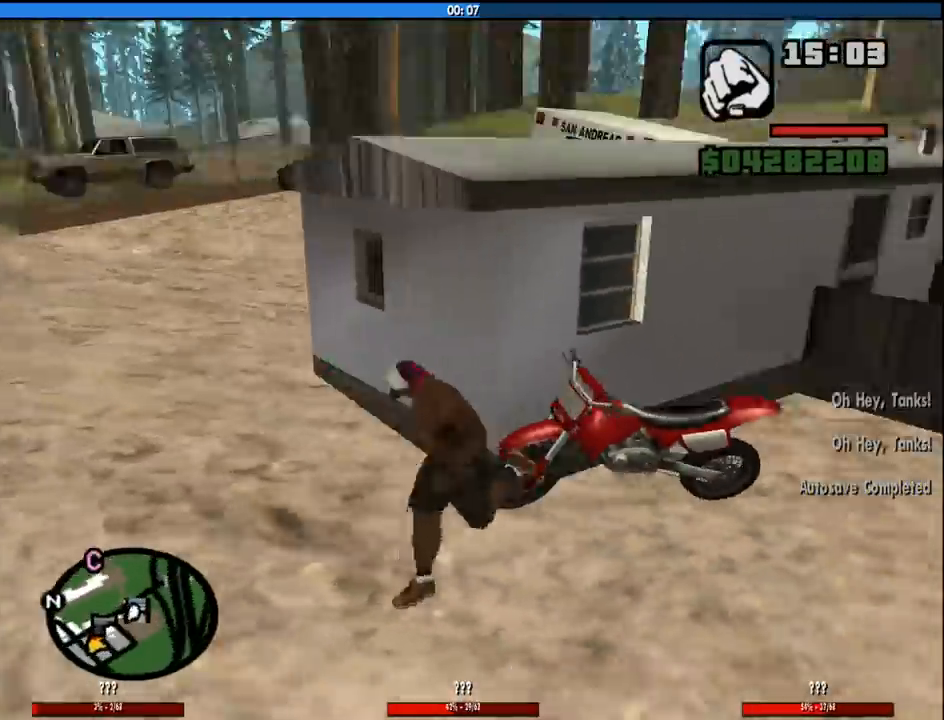
{"keys": ["f", "w"], "mouse": [], "events": [[16, "a", "up"], [16, "d", "down"], [66, "s", "up"], [350, "w", "down"], [400, "d", "up"], [483, "f", "down"]]}
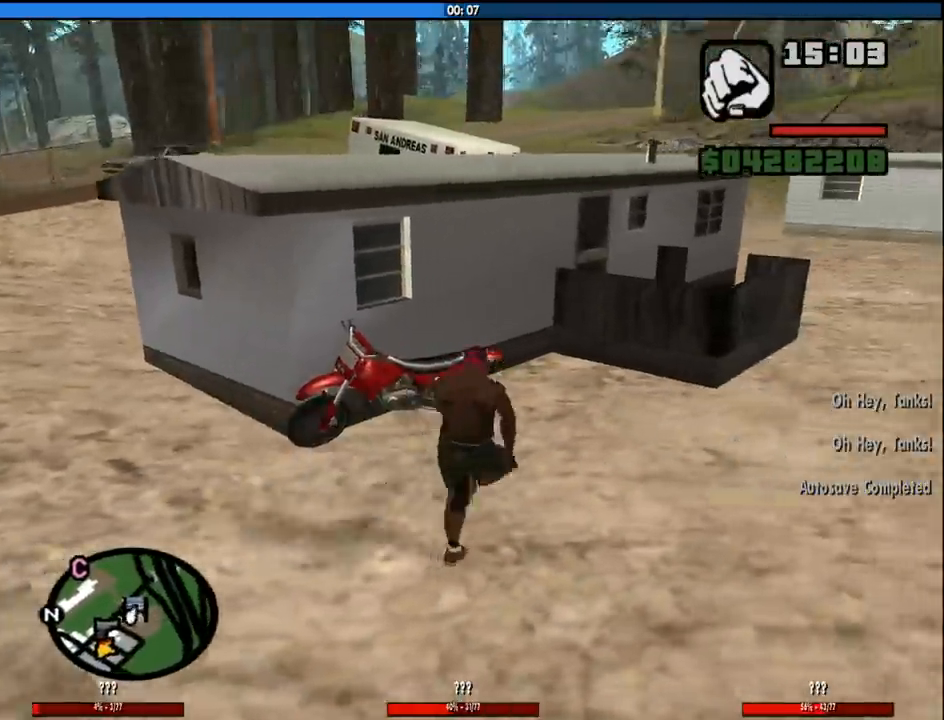
{"keys": ["f"], "mouse": [], "events": [[33, "w", "up"], [216, "f", "up"], [316, "f", "down"], [416, "f", "up"], [500, "f", "down"]]}
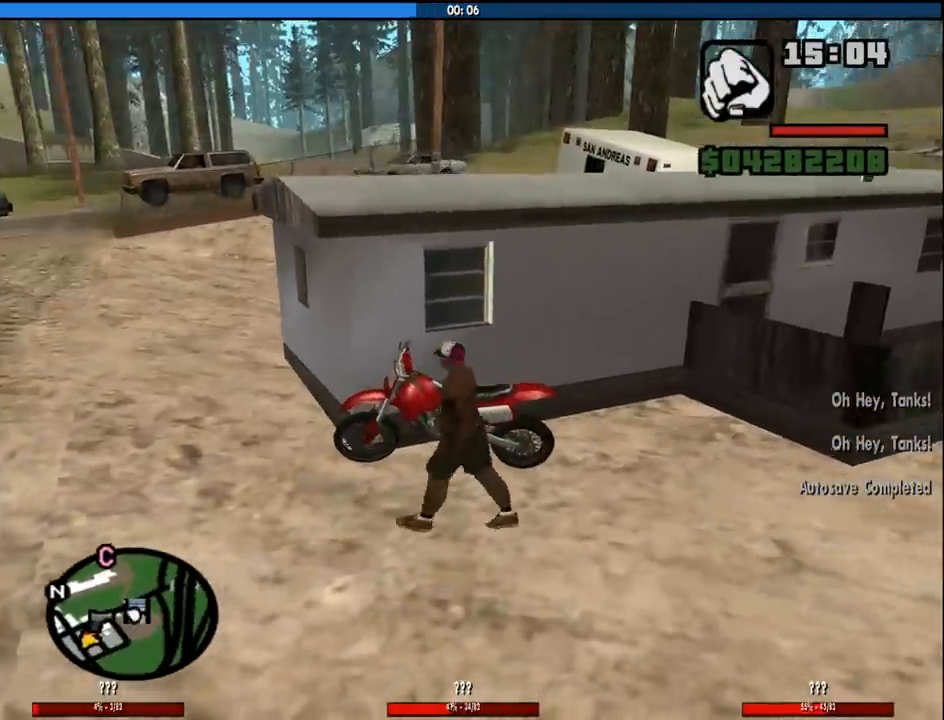
{"keys": ["w"], "mouse": [], "events": [[50, "f", "up"], [150, "f", "down"], [233, "f", "up"], [416, "w", "down"]]}
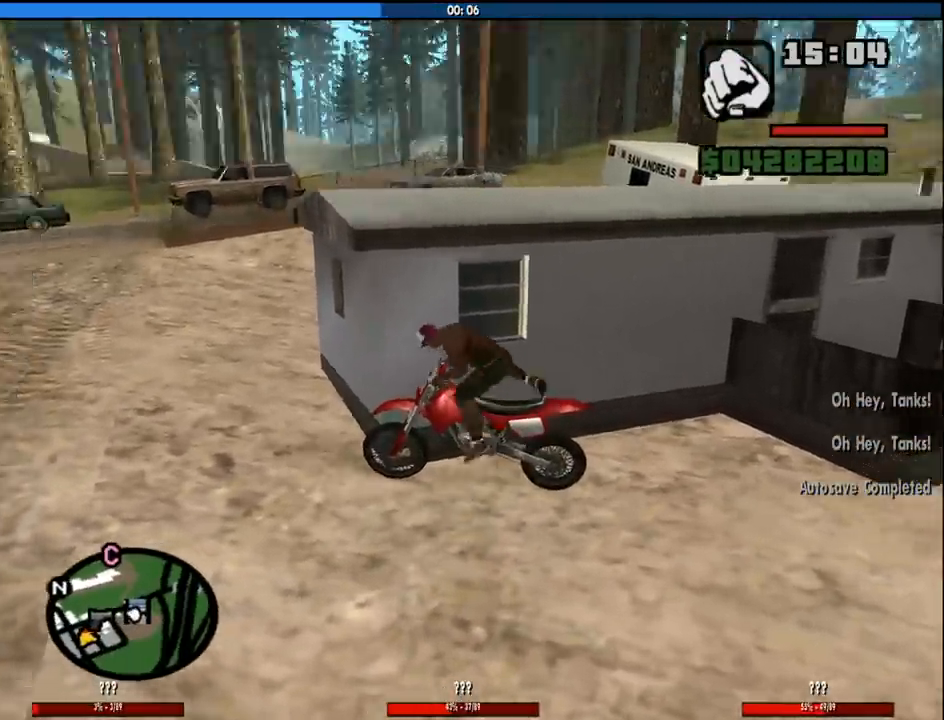
{"keys": ["w"], "mouse": [], "events": [[66, "2", "down"], [150, "2", "up"], [200, "2", "down"], [300, "2", "up"], [400, "2", "down"], [483, "2", "up"]]}
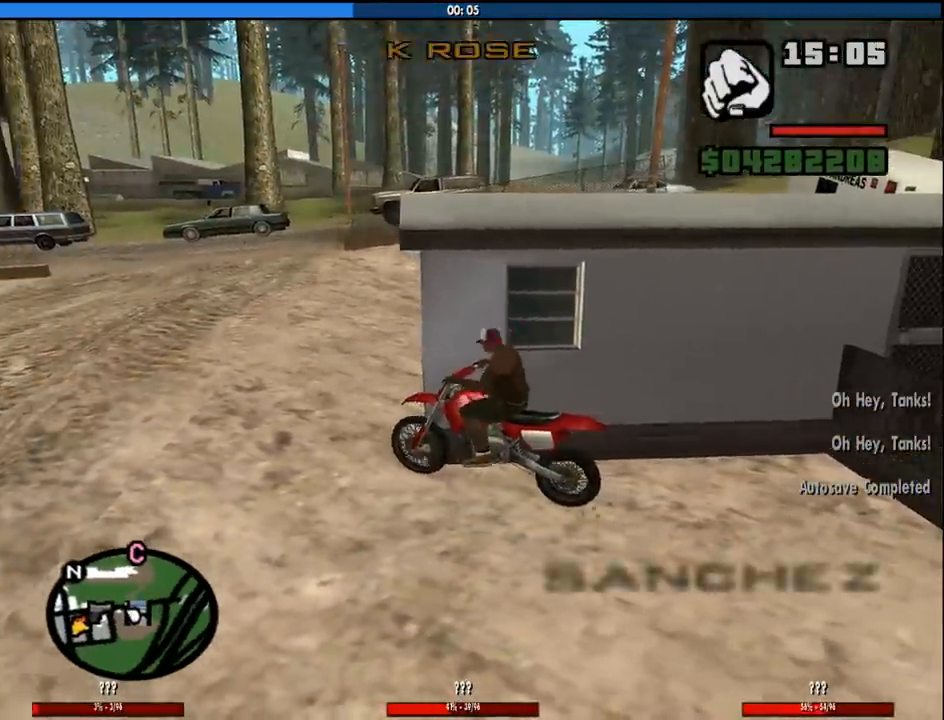
{"keys": ["d", "w"], "mouse": [], "events": [[33, "2", "down"], [133, "2", "up"], [216, "2", "down"], [316, "2", "up"], [416, "2", "down"], [416, "d", "down"], [500, "2", "up"]]}
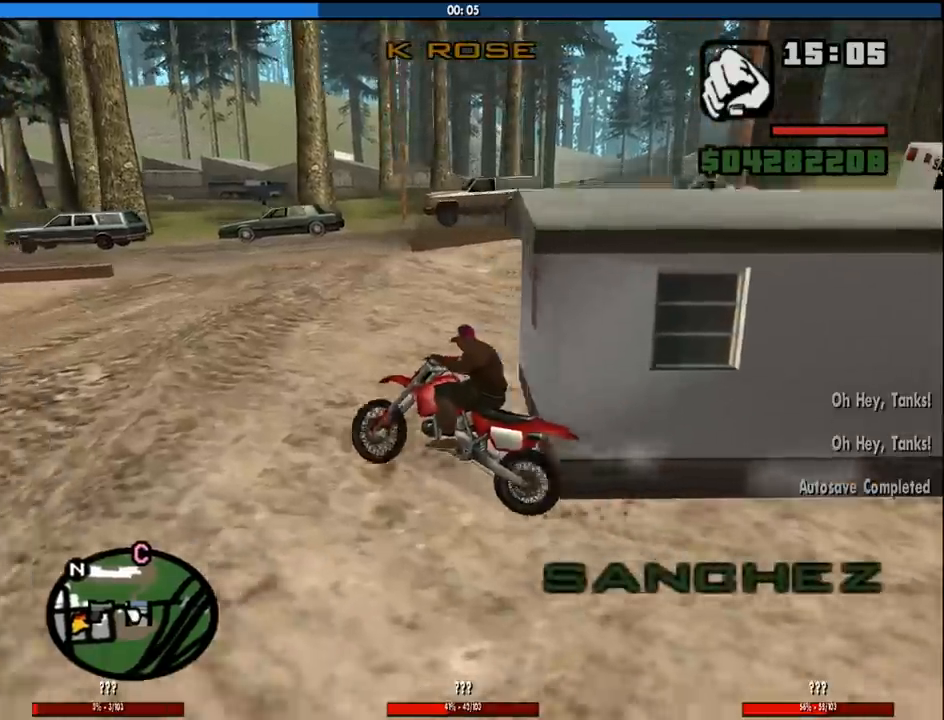
{"keys": ["2", "d", "w"], "mouse": [], "events": [[100, "2", "down"], [183, "2", "up"], [283, "2", "down"], [433, "2", "up"], [466, "2", "down"]]}
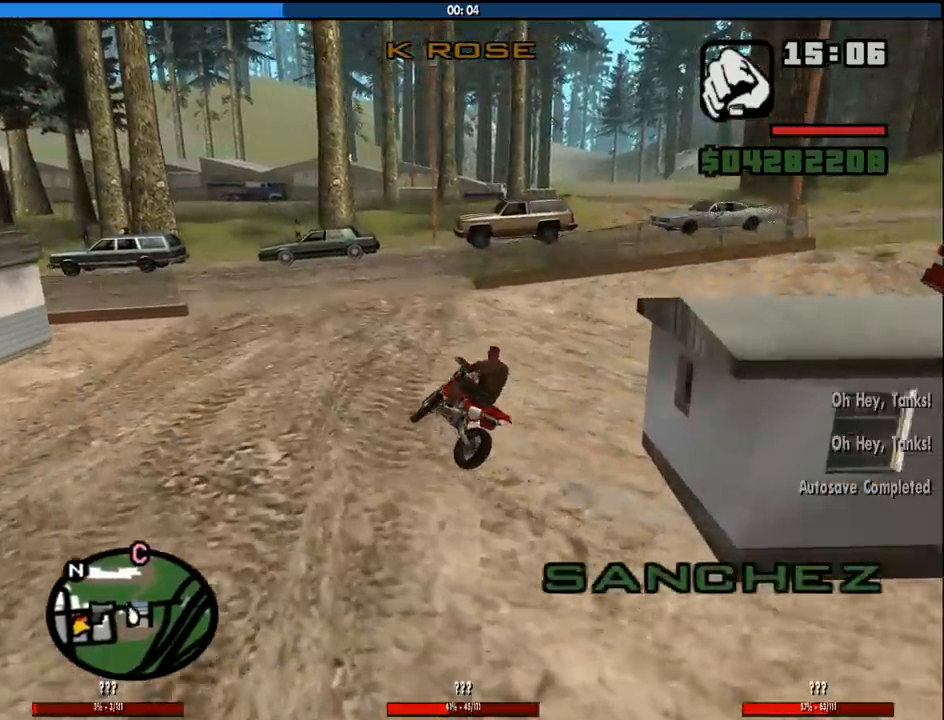
{"keys": ["d", "w"], "mouse": [], "events": [[116, "2", "up"], [116, "d", "up"], [166, "2", "down"], [300, "2", "up"], [350, "2", "down"], [433, "2", "up"], [483, "d", "down"]]}
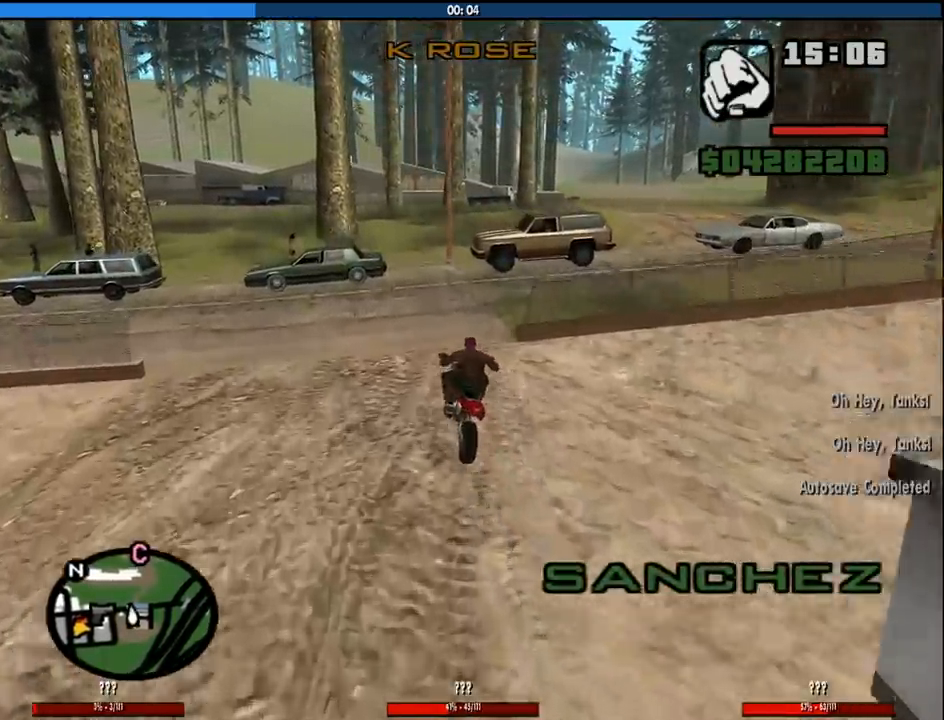
{"keys": ["w"], "mouse": [], "events": [[33, "2", "down"], [83, "d", "up"], [133, "2", "up"], [183, "2", "down"], [316, "2", "up"], [366, "2", "down"], [500, "2", "up"]]}
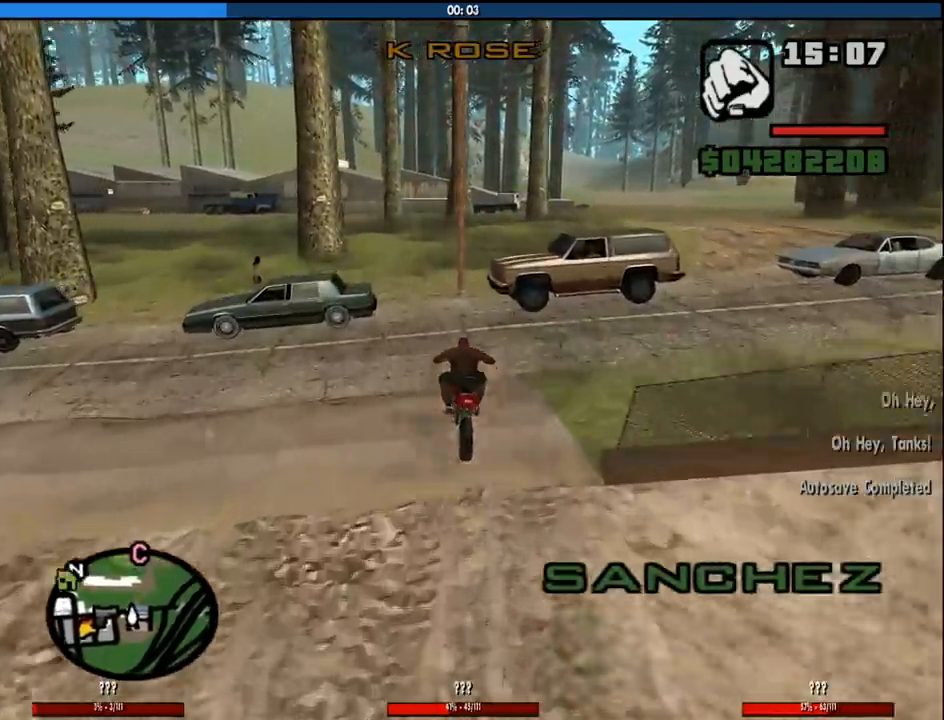
{"keys": ["2", "d", "w"], "mouse": [], "events": [[50, "2", "down"], [50, "a", "down"], [150, "2", "up"], [150, "a", "up"], [233, "2", "down"], [333, "2", "up"], [383, "d", "down"], [433, "2", "down"]]}
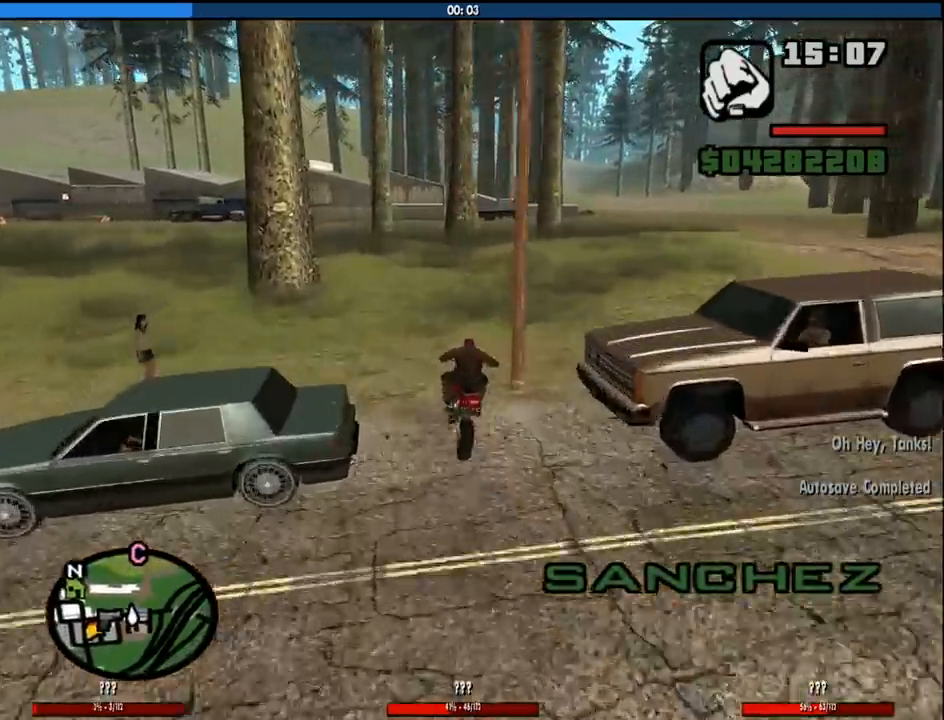
{"keys": ["2", "d", "w"], "mouse": [], "events": [[16, "2", "up"], [150, "2", "down"], [250, "2", "up"], [350, "2", "down"], [433, "2", "up"], [483, "2", "down"]]}
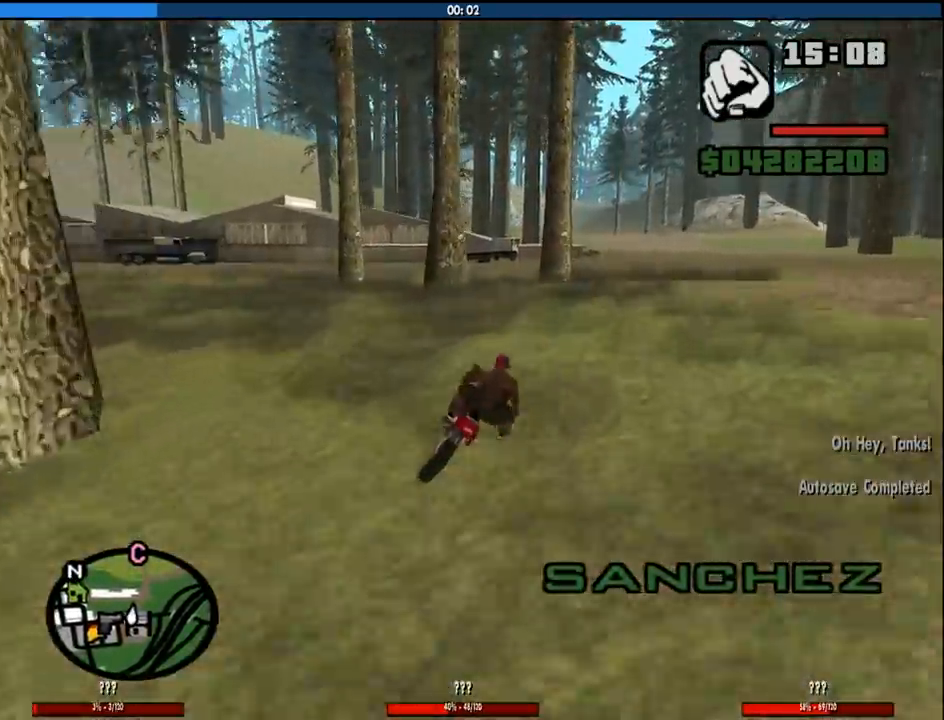
{"keys": ["w"], "mouse": [], "events": [[33, "d", "up"], [133, "2", "up"], [316, "5", "down"], [366, "5", "up"]]}
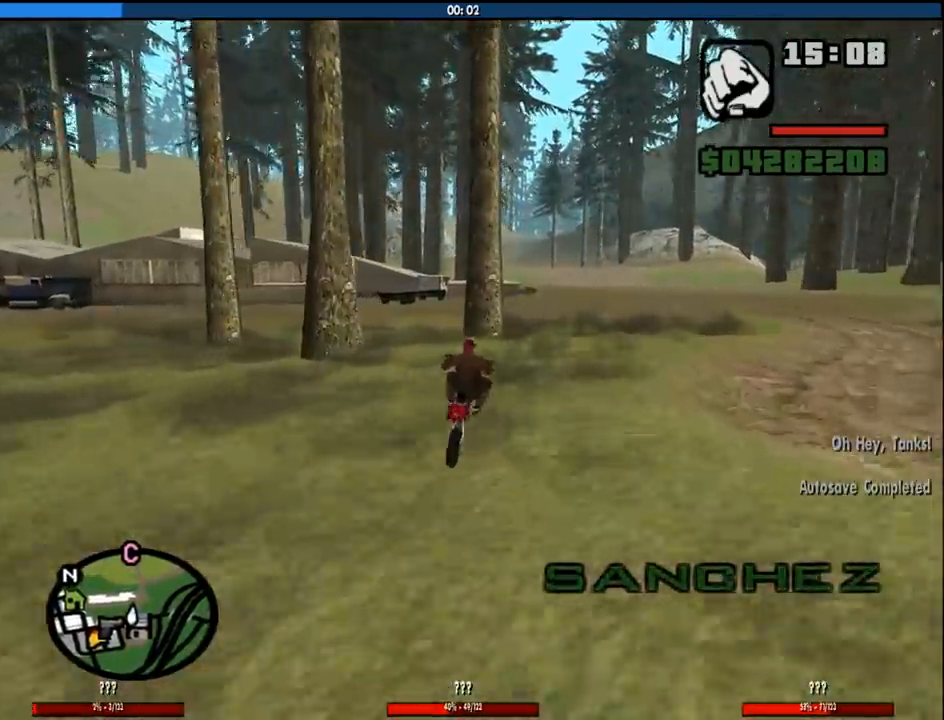
{"keys": ["2", "d", "w"], "mouse": [], "events": [[100, "2", "down"], [150, "d", "down"], [183, "2", "up"], [283, "2", "down"], [283, "d", "up"], [383, "2", "up"], [433, "d", "down"], [466, "2", "down"]]}
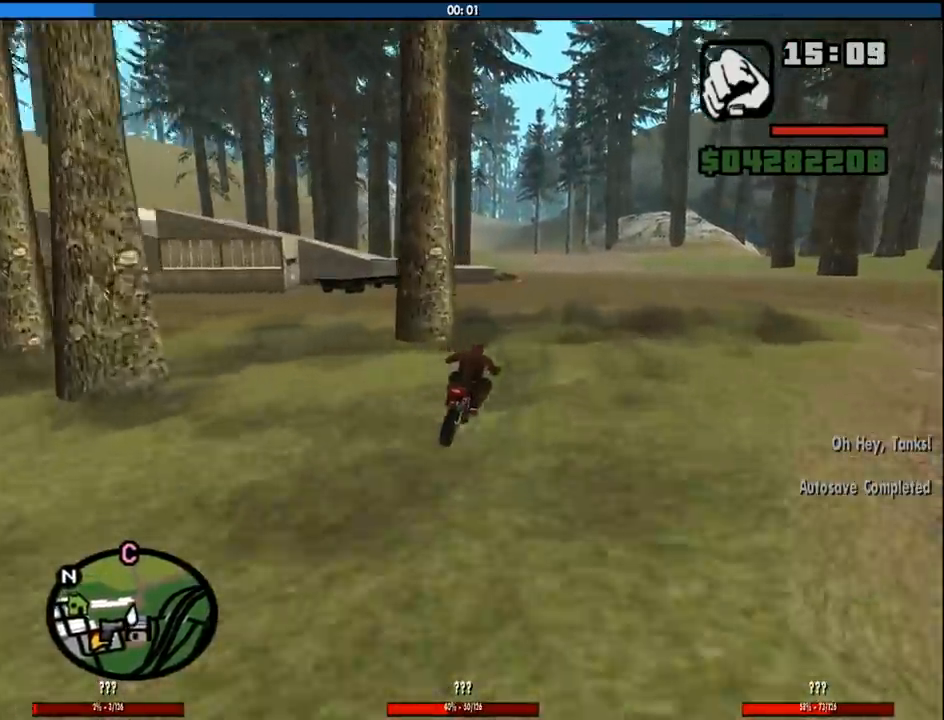
{"keys": ["w"], "mouse": [], "events": [[16, "d", "up"], [116, "2", "up"], [166, "2", "down"], [300, "2", "up"], [350, "2", "down"], [400, "a", "down"], [483, "2", "up"], [483, "a", "up"]]}
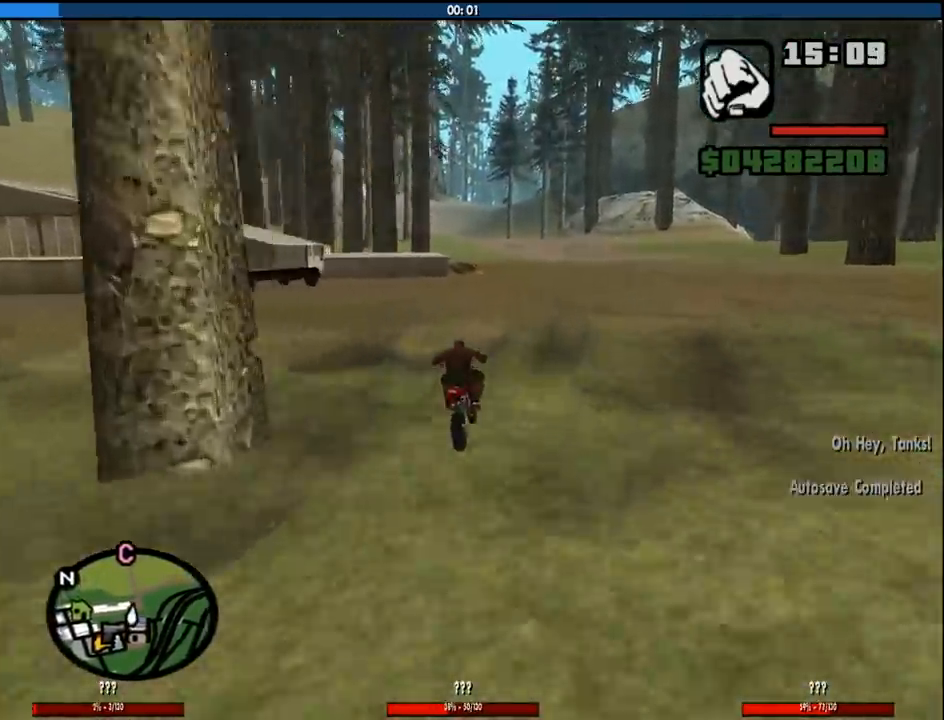
{"keys": ["2", "w"], "mouse": [], "events": [[83, "2", "down"], [216, "2", "up"], [266, "2", "down"], [416, "2", "up"], [500, "2", "down"]]}
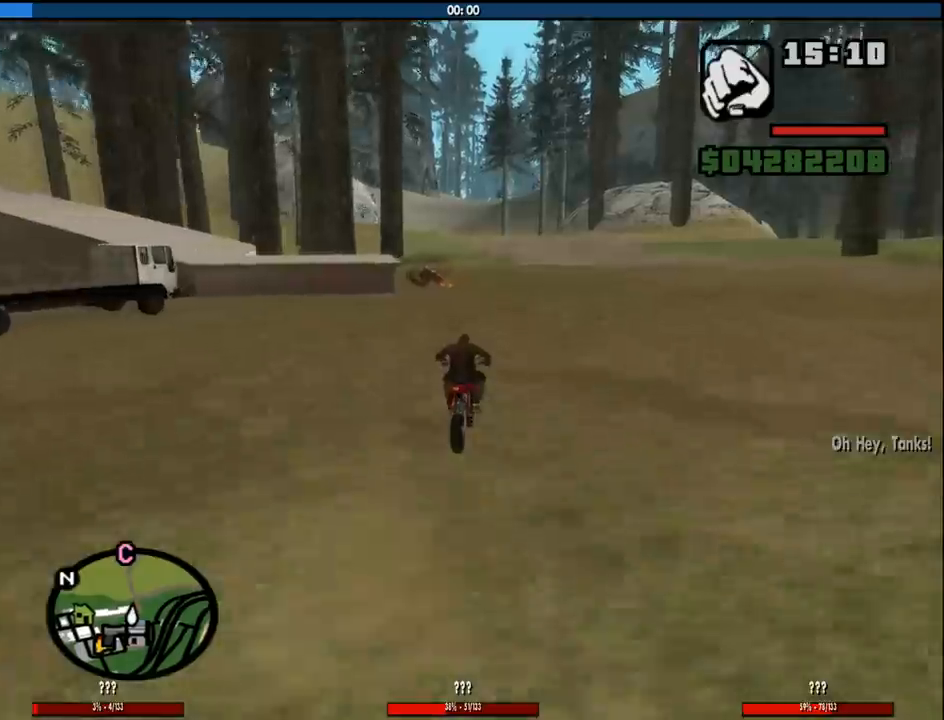
{"keys": ["2", "a", "w"], "mouse": [], "events": [[100, "2", "up"], [183, "2", "down"], [333, "2", "up"], [383, "a", "down"], [433, "2", "down"]]}
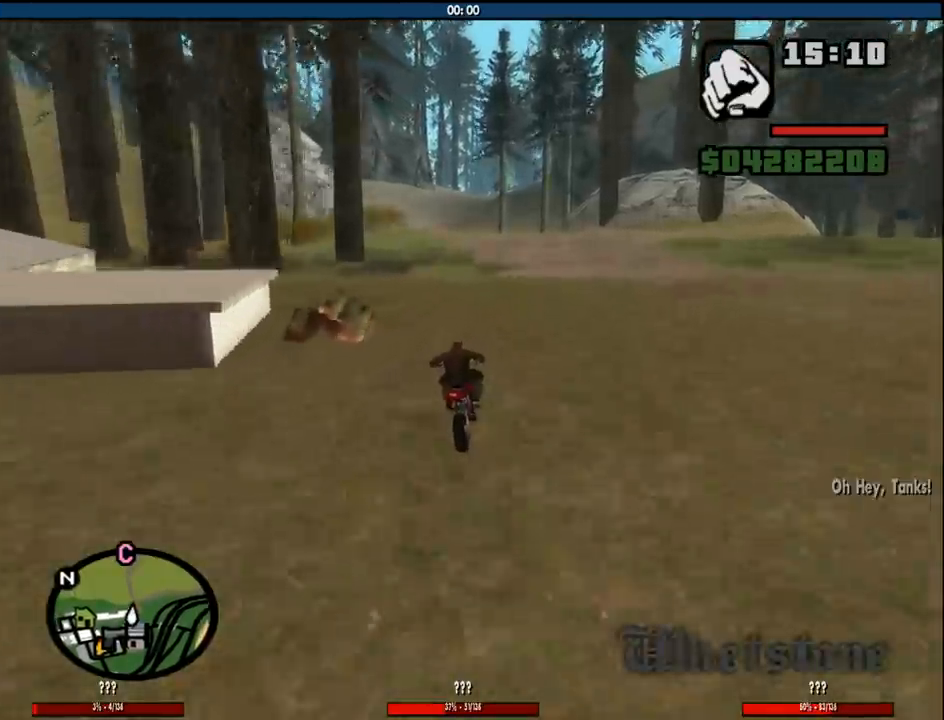
{"keys": ["2", "a", "w"], "mouse": [], "events": [[16, "2", "up"], [116, "2", "down"], [150, "a", "up"], [250, "2", "up"], [300, "2", "down"], [433, "2", "up"], [483, "2", "down"], [483, "a", "down"]]}
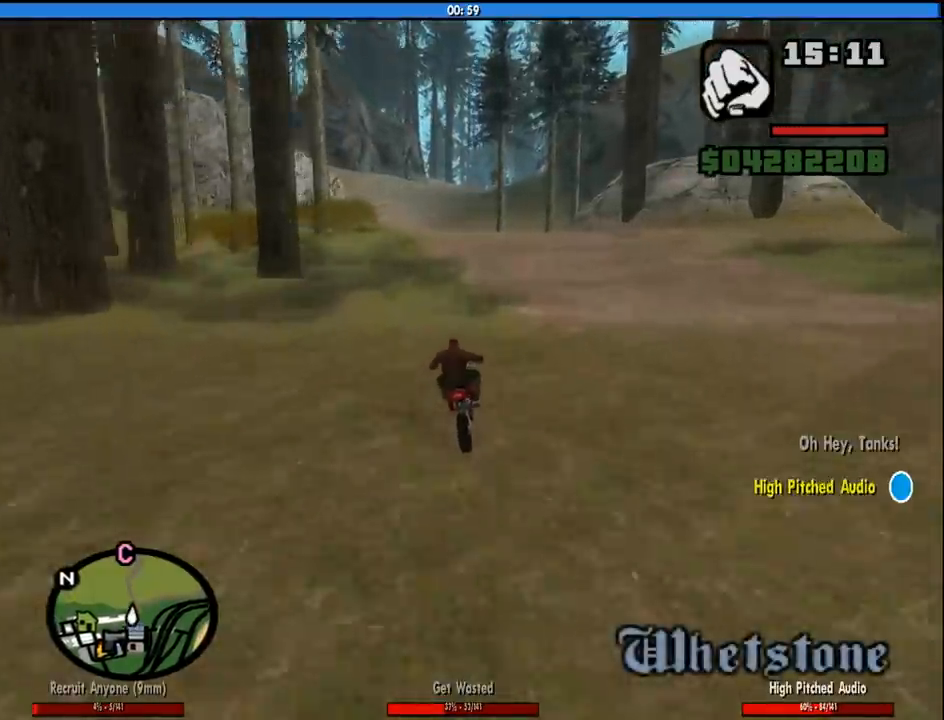
{"keys": ["2", "w"], "mouse": [], "events": [[183, "2", "up"], [216, "2", "down"], [216, "a", "up"], [366, "2", "up"], [450, "2", "down"]]}
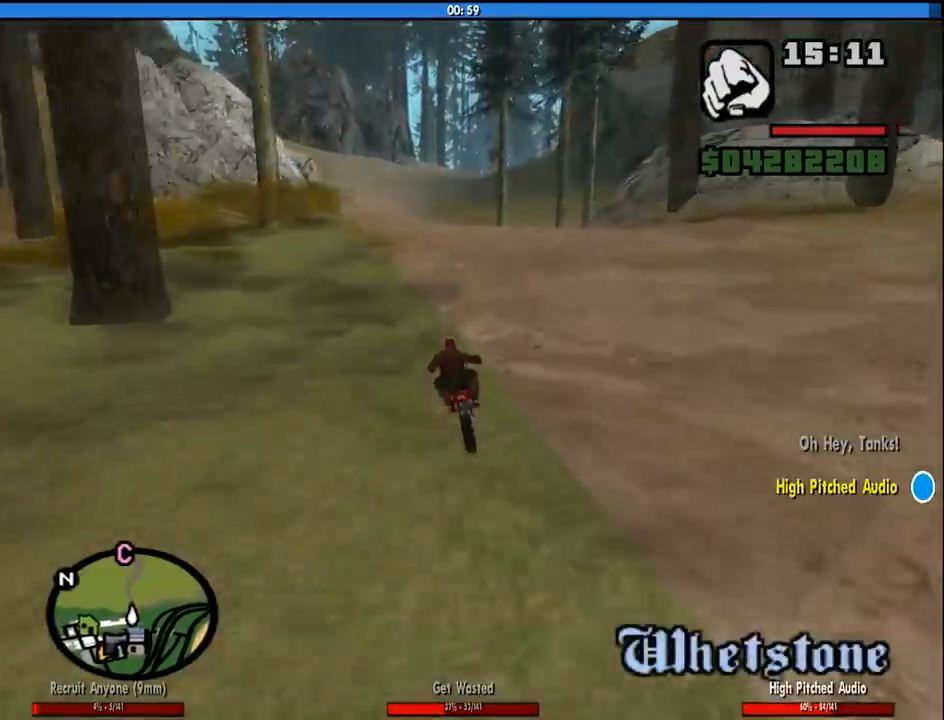
{"keys": ["2", "a", "w"], "mouse": [], "events": [[100, "2", "up"], [100, "a", "down"], [150, "2", "down"], [283, "2", "up"], [383, "2", "down"]]}
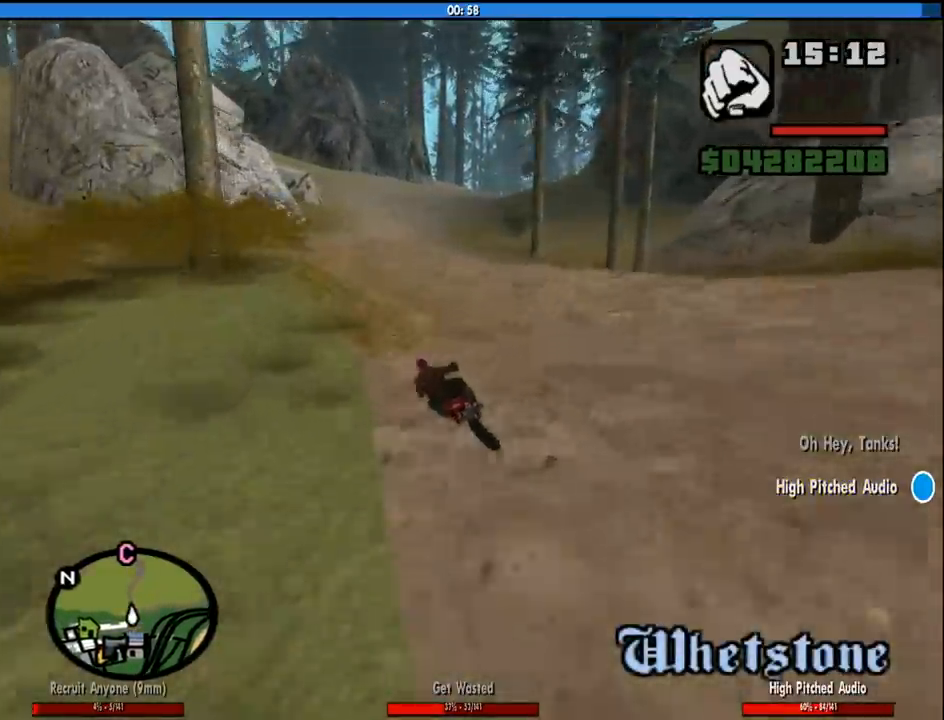
{"keys": ["w"], "mouse": [], "events": [[16, "2", "up"], [16, "a", "up"], [116, "2", "down"], [250, "2", "up"]]}
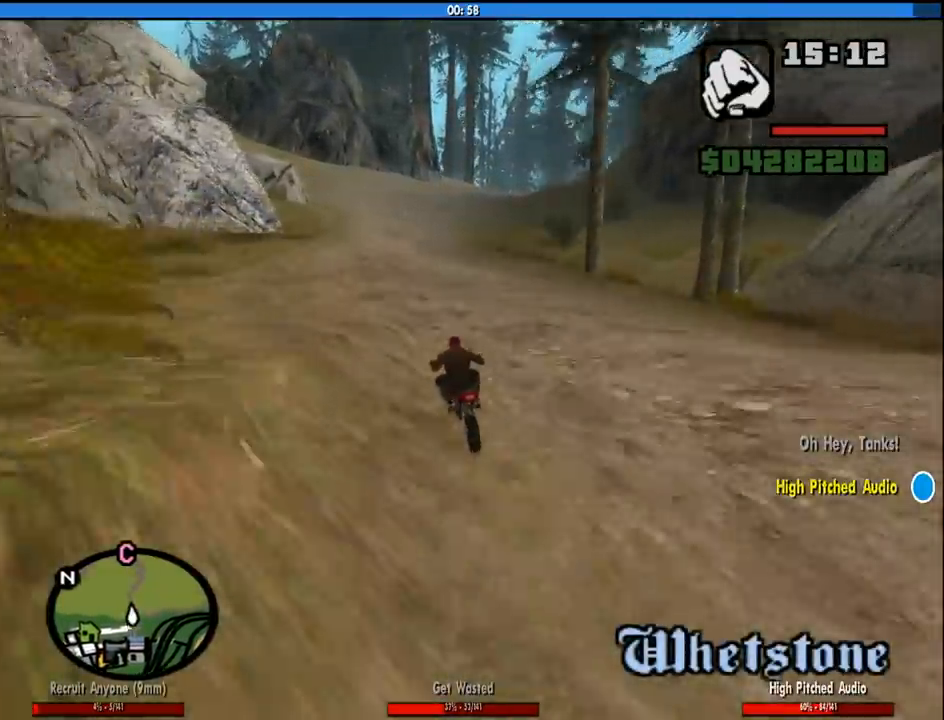
{"keys": ["2", "w"], "mouse": [], "events": [[33, "2", "down"], [133, "2", "up"], [166, "a", "down"], [216, "2", "down"], [266, "a", "up"], [366, "2", "up"], [450, "2", "down"]]}
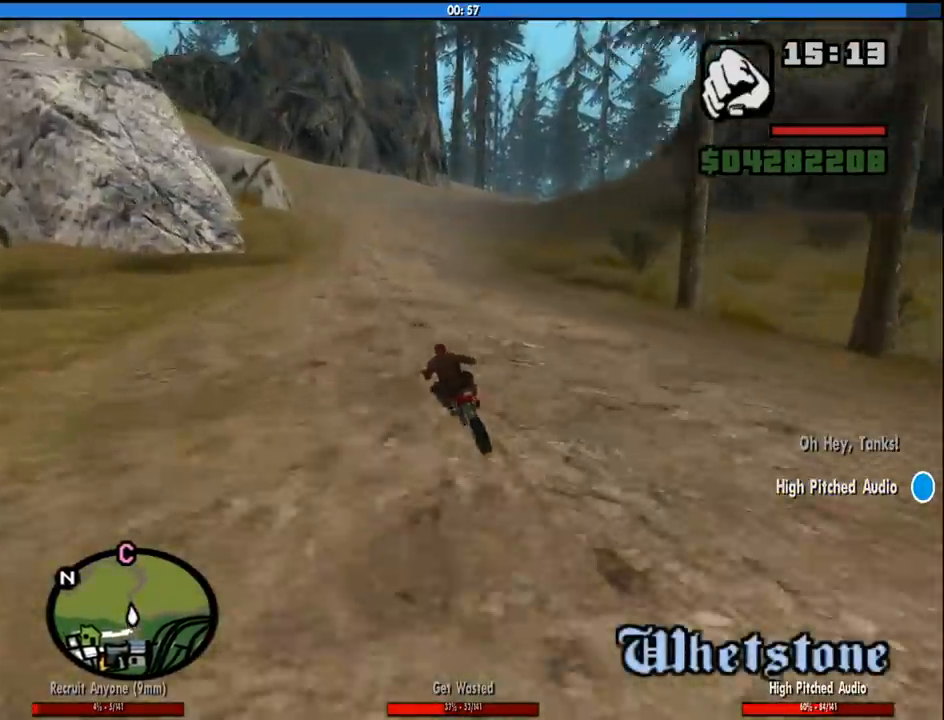
{"keys": ["2", "w"], "mouse": [], "events": [[100, "2", "up"], [183, "2", "down"], [333, "2", "up"], [333, "d", "down"], [433, "2", "down"], [466, "d", "up"]]}
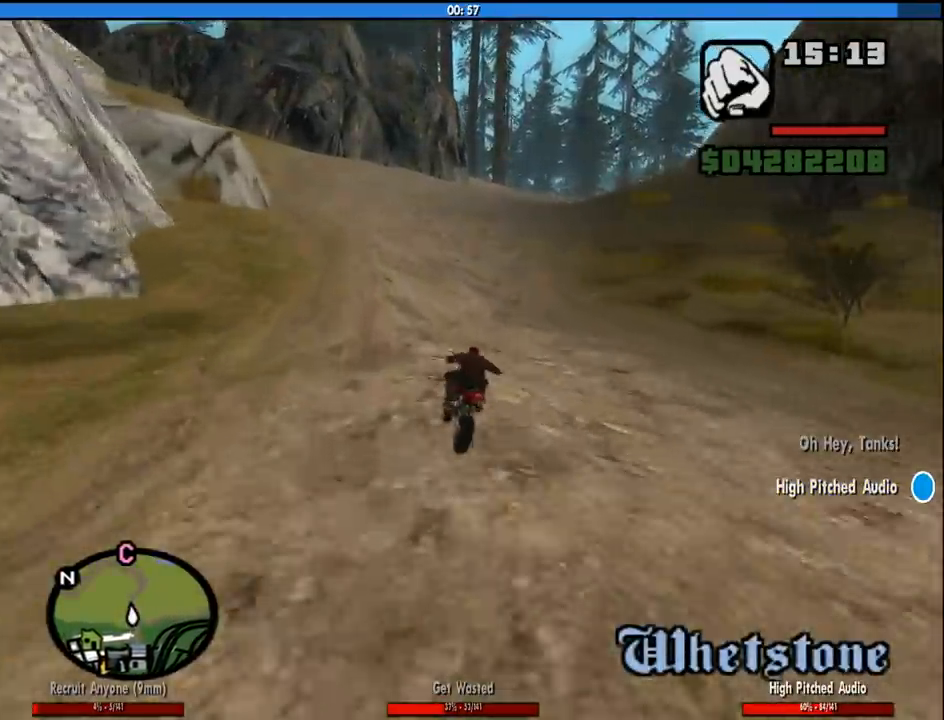
{"keys": ["2", "w"], "mouse": [], "events": [[66, "2", "up"], [116, "d", "down"], [166, "2", "down"], [300, "2", "up"], [300, "d", "up"], [350, "2", "down"]]}
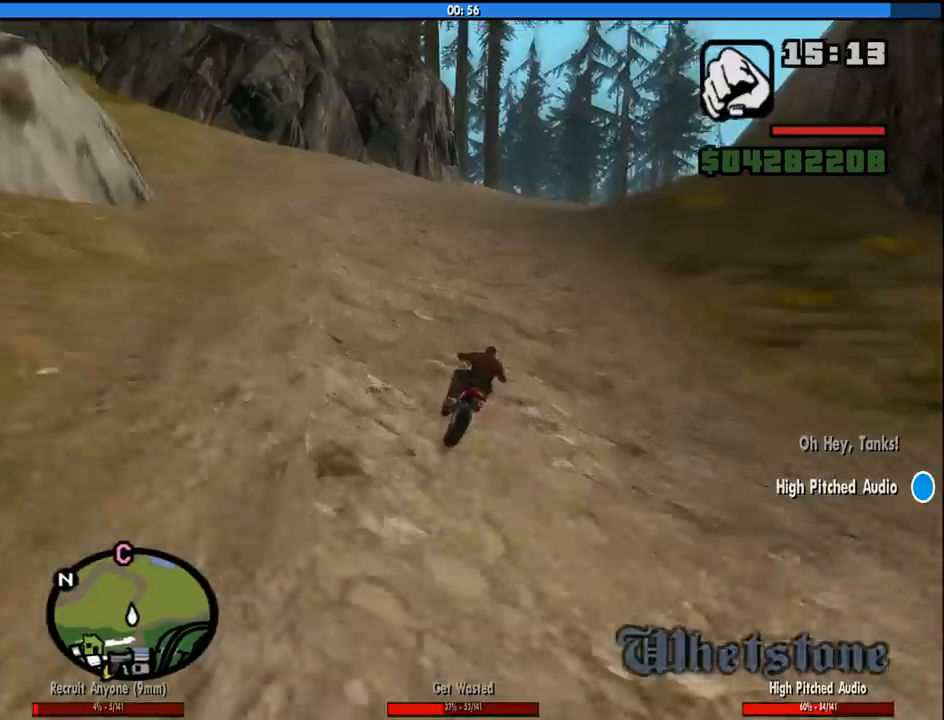
{"keys": ["d", "w"], "mouse": [], "events": [[33, "2", "up"], [66, "2", "down"], [133, "d", "down"], [216, "2", "up"], [216, "d", "up"], [316, "2", "down"], [316, "d", "down"], [450, "2", "up"]]}
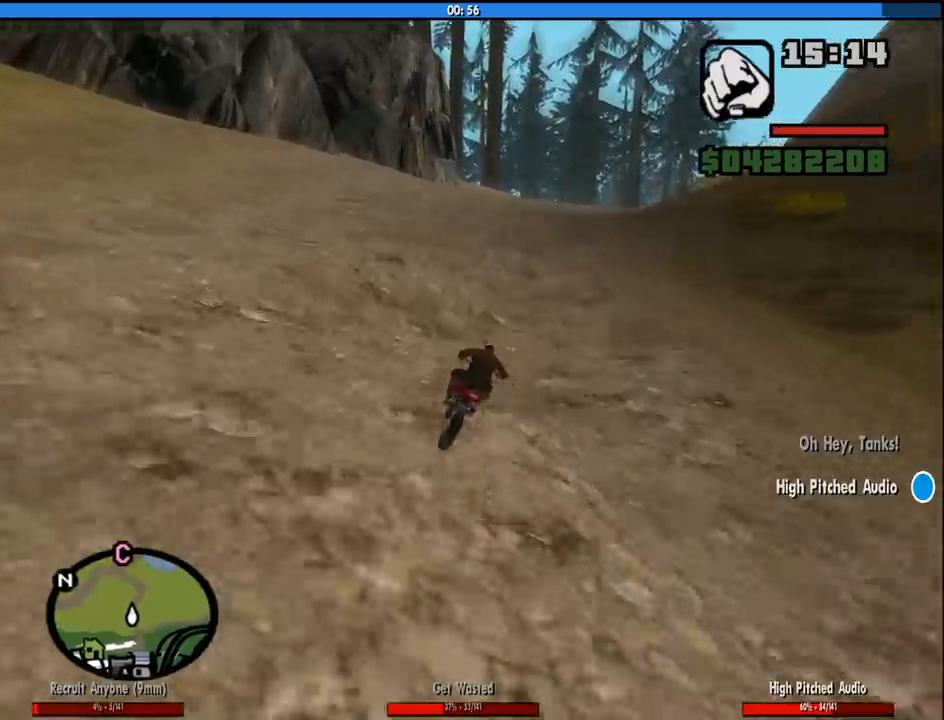
{"keys": ["w"], "mouse": [], "events": [[50, "2", "down"], [183, "2", "up"], [183, "d", "up"], [283, "2", "down"], [333, "d", "down"], [433, "2", "up"], [466, "d", "up"]]}
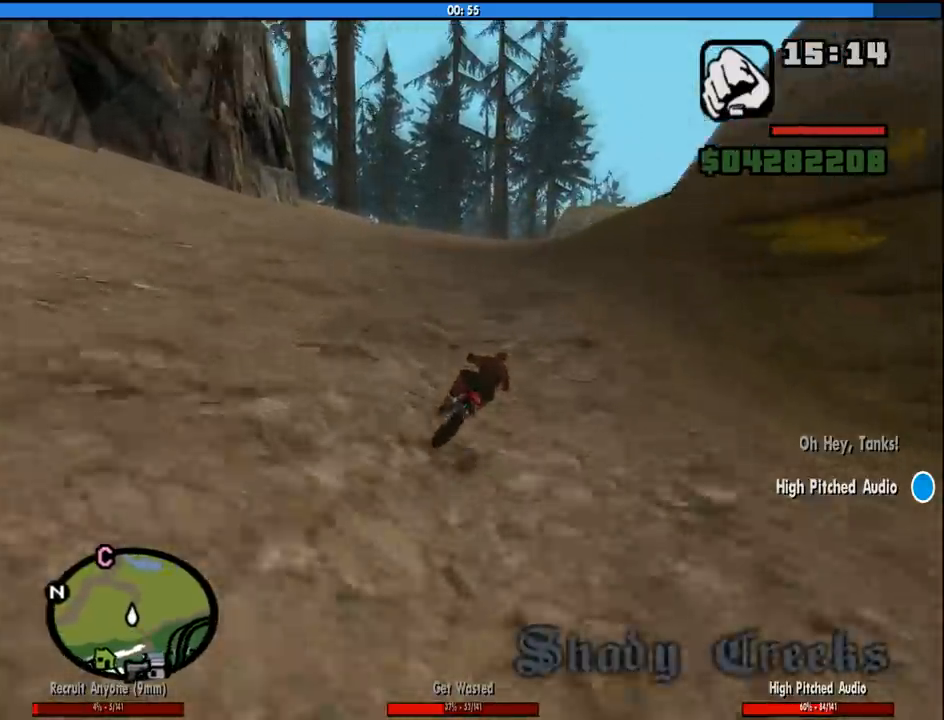
{"keys": ["d", "w"], "mouse": [], "events": [[350, "d", "down"]]}
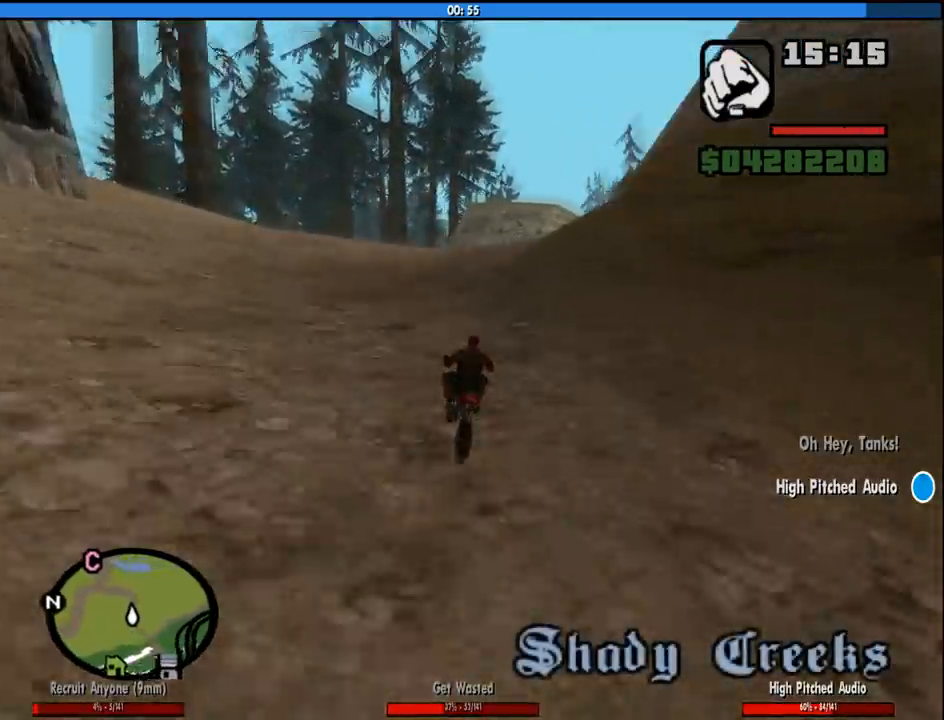
{"keys": ["d", "w"], "mouse": [], "events": []}
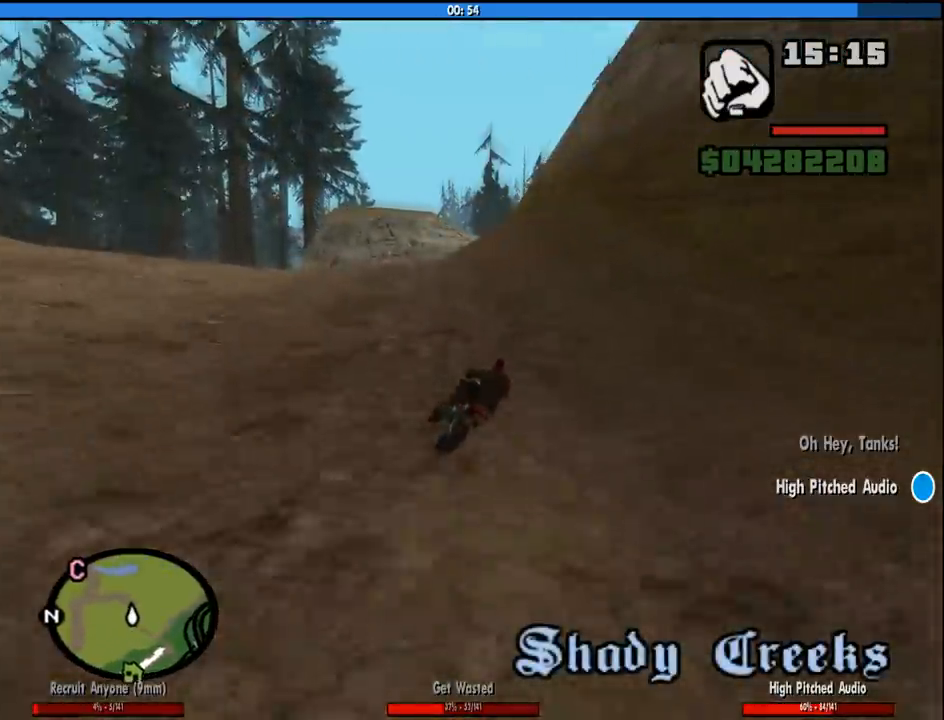
{"keys": ["w"], "mouse": [], "events": [[50, "d", "up"], [100, "2", "down"], [233, "d", "down"], [283, "2", "up"], [383, "d", "up"]]}
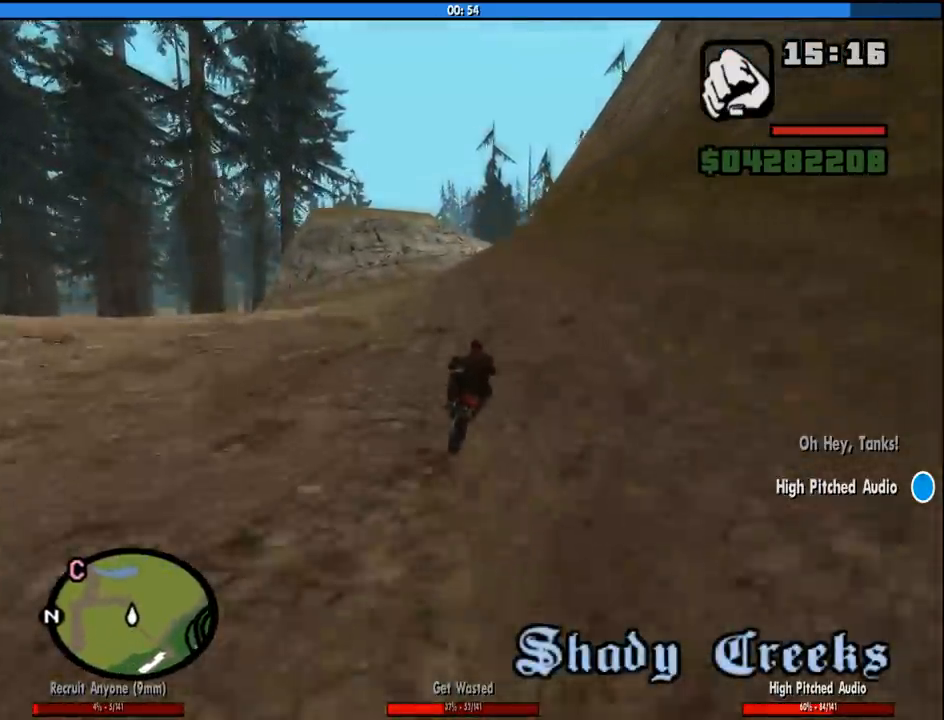
{"keys": ["d", "w"], "mouse": [], "events": [[250, "d", "down"], [300, "d", "up"], [433, "d", "down"]]}